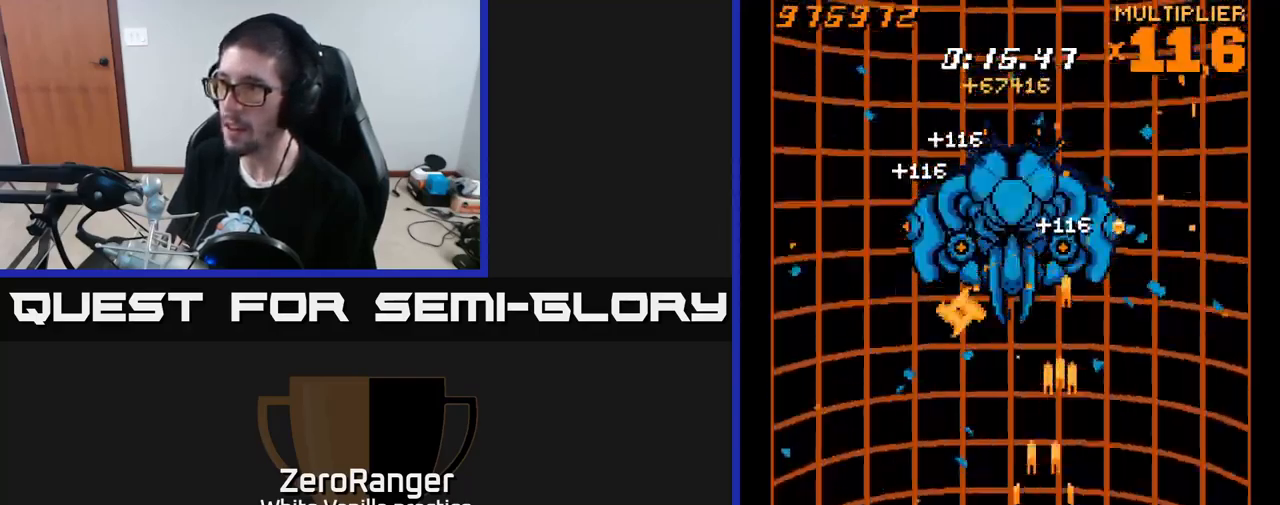
Gameplay with a controller (Xbox layout); each line is a JSON object with the inputs held at the frame after it. "events" lists button and stick changes between this image and that frame as [ms after this image, input, new state], when the widget could be followed in between. Not read: left_stick.
{"buttons": ["A", "DPAD_UP", "DPAD_LEFT"], "right_stick": "center", "events": [[33, "DPAD_RIGHT", "down"], [83, "DPAD_RIGHT", "up"], [116, "DPAD_LEFT", "down"], [150, "DPAD_DOWN", "up"], [300, "DPAD_LEFT", "up"], [333, "DPAD_RIGHT", "down"], [466, "DPAD_RIGHT", "up"], [466, "DPAD_UP", "down"], [500, "DPAD_LEFT", "down"]]}
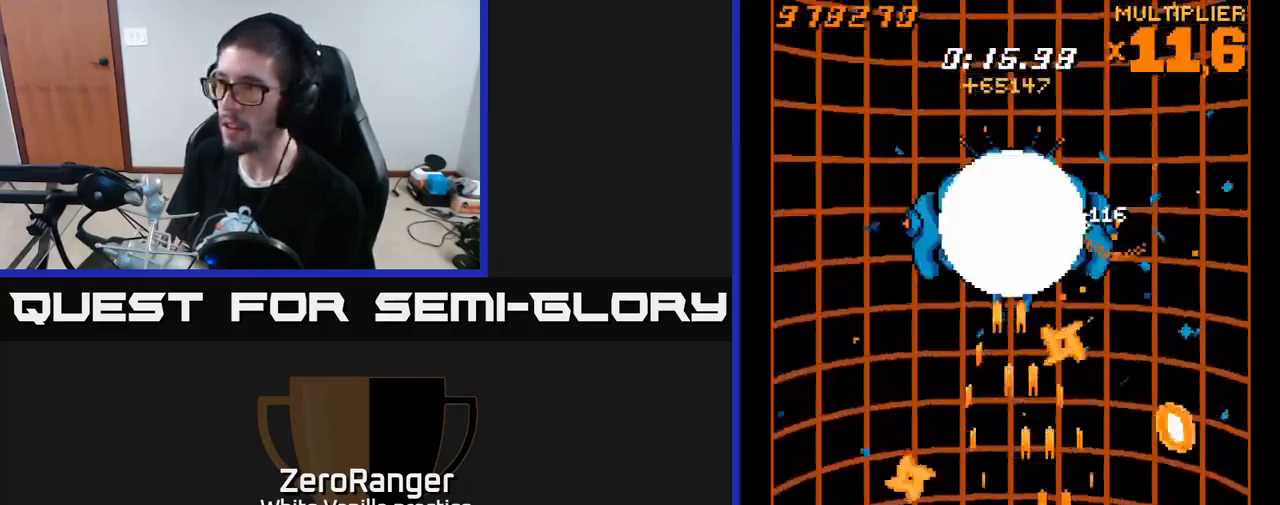
{"buttons": ["L2", "DPAD_DOWN"], "right_stick": "center", "events": [[166, "DPAD_LEFT", "up"], [166, "L2", "down"], [283, "A", "up"], [283, "DPAD_LEFT", "down"], [400, "DPAD_UP", "up"], [433, "DPAD_LEFT", "up"], [450, "DPAD_DOWN", "down"]]}
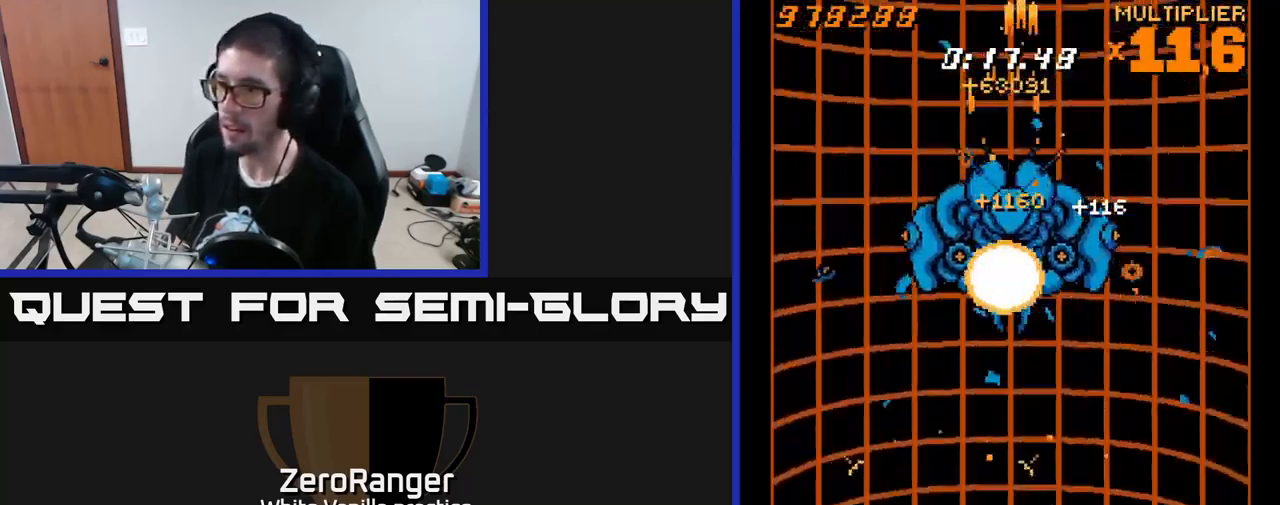
{"buttons": ["L2", "DPAD_UP", "DPAD_LEFT"], "right_stick": "center", "events": [[66, "DPAD_LEFT", "down"], [133, "DPAD_LEFT", "up"], [250, "DPAD_RIGHT", "down"], [433, "DPAD_DOWN", "up"], [433, "DPAD_RIGHT", "up"], [500, "DPAD_LEFT", "down"], [500, "DPAD_UP", "down"]]}
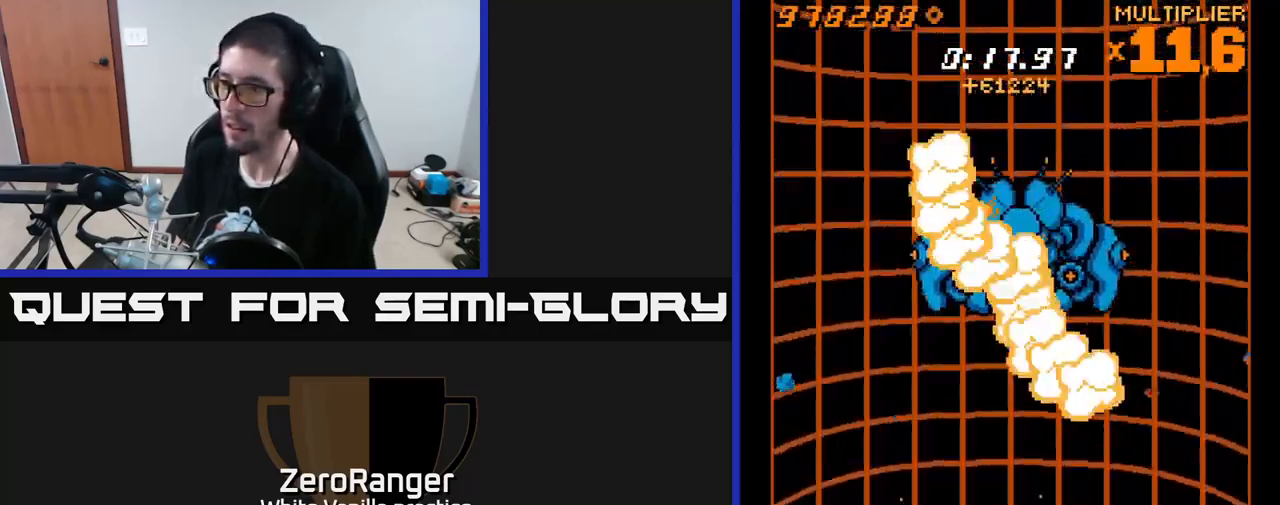
{"buttons": ["L2"], "right_stick": "center", "events": [[116, "L2", "up"], [133, "DPAD_LEFT", "up"], [250, "L2", "down"], [450, "DPAD_UP", "up"]]}
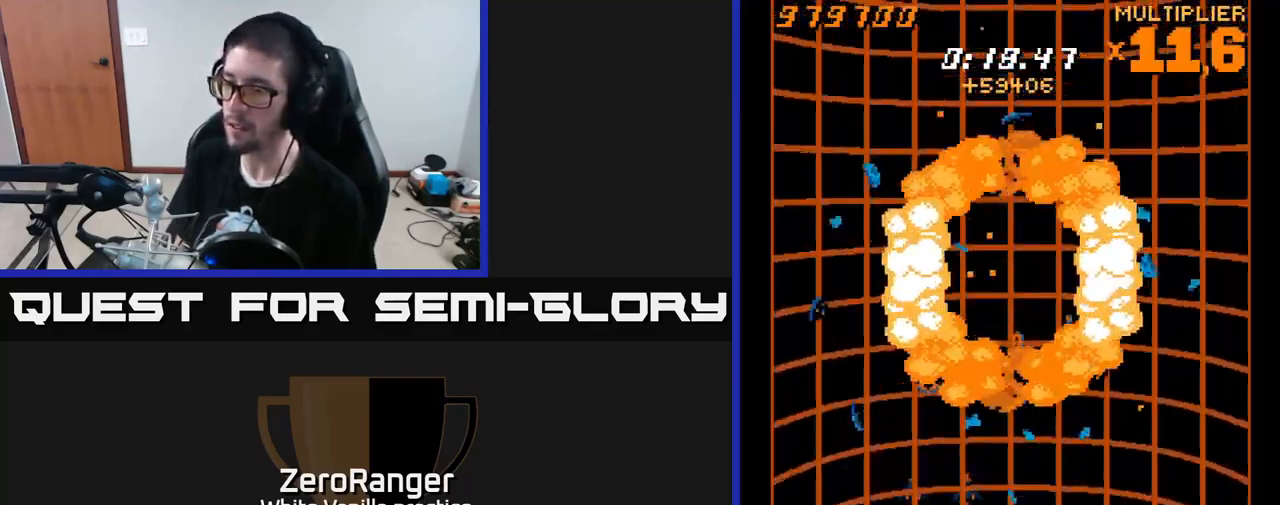
{"buttons": ["L2", "DPAD_RIGHT"], "right_stick": "center", "events": [[250, "DPAD_DOWN", "down"], [400, "DPAD_RIGHT", "down"], [433, "DPAD_DOWN", "up"]]}
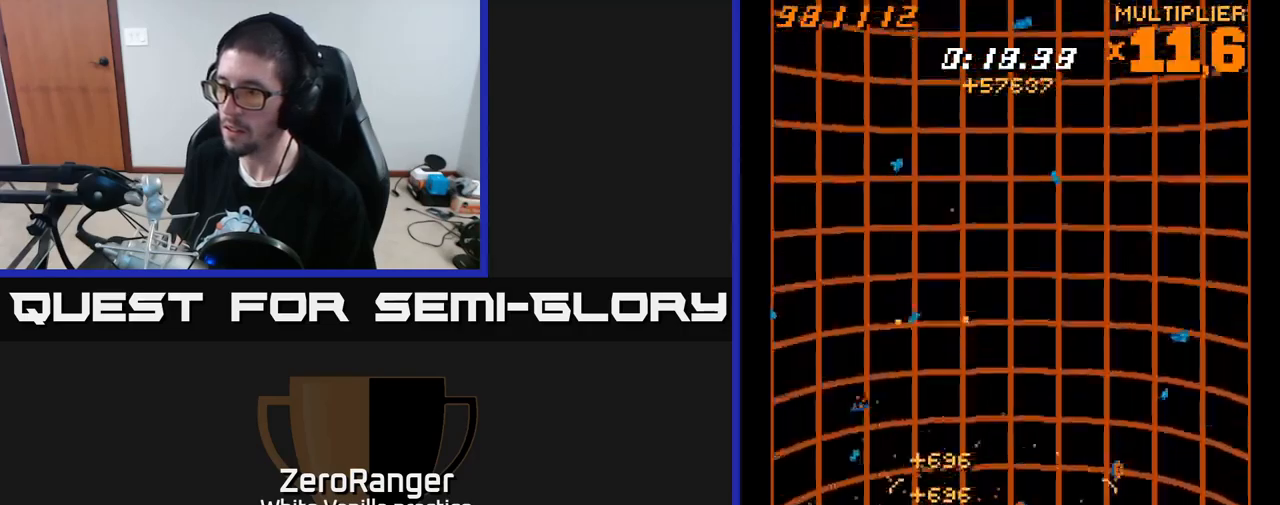
{"buttons": ["DPAD_LEFT"], "right_stick": "center", "events": [[67, "DPAD_RIGHT", "up"], [83, "DPAD_UP", "down"], [150, "DPAD_RIGHT", "down"], [300, "DPAD_UP", "up"], [317, "DPAD_RIGHT", "up"], [333, "DPAD_DOWN", "down"], [467, "DPAD_LEFT", "down"], [467, "L2", "up"], [500, "DPAD_DOWN", "up"]]}
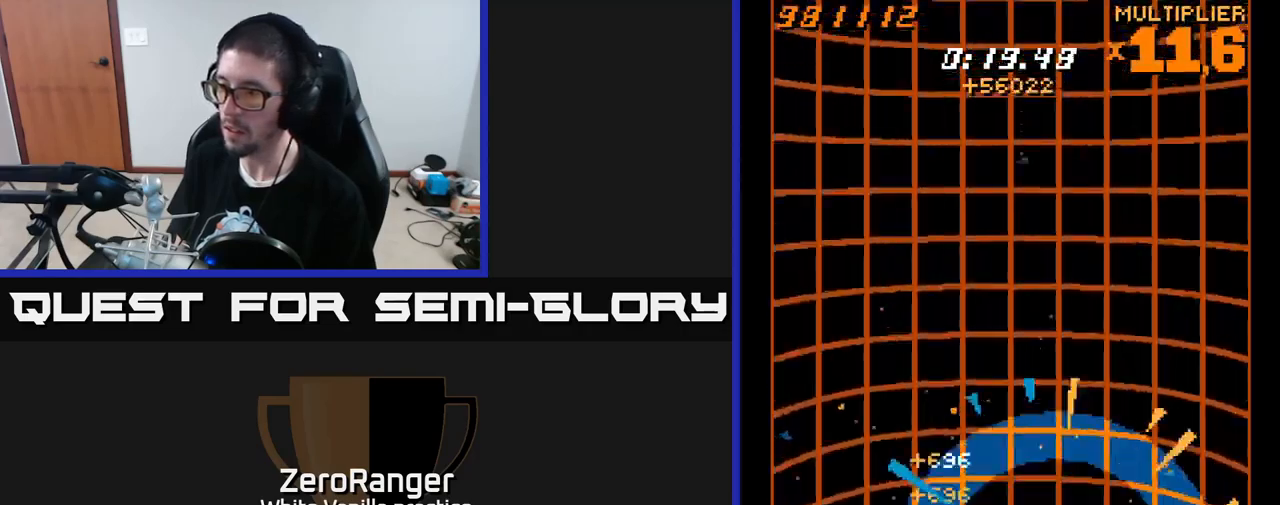
{"buttons": ["L2"], "right_stick": "center", "events": [[67, "L2", "down"], [133, "DPAD_UP", "down"], [233, "DPAD_LEFT", "up"], [267, "DPAD_LEFT", "down"], [367, "DPAD_UP", "up"], [433, "DPAD_LEFT", "up"]]}
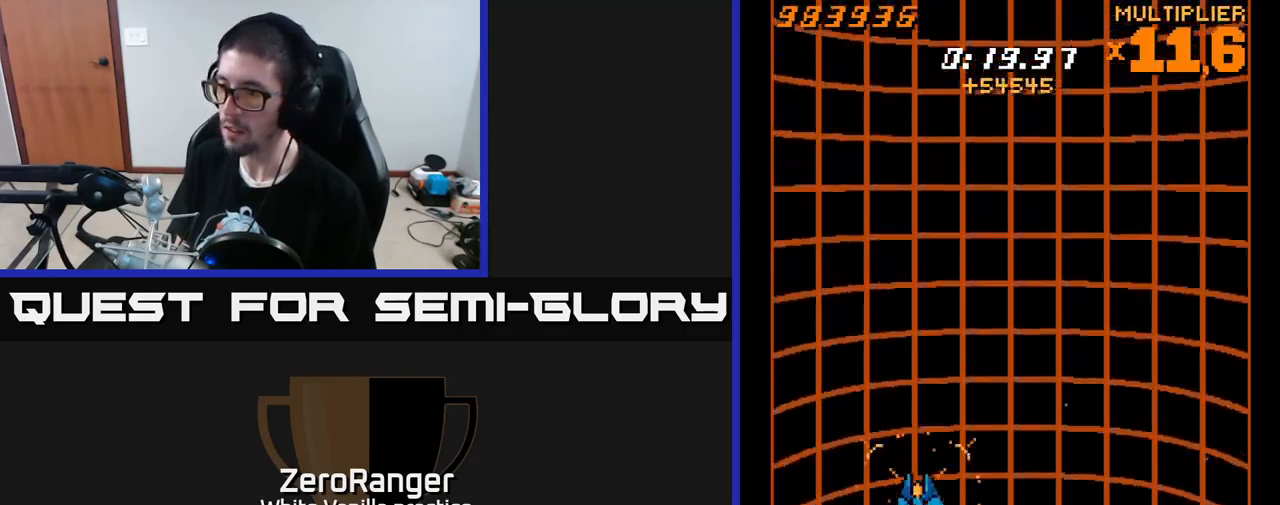
{"buttons": ["L2", "DPAD_DOWN", "DPAD_RIGHT"], "right_stick": "center", "events": [[117, "DPAD_DOWN", "down"], [117, "DPAD_RIGHT", "down"]]}
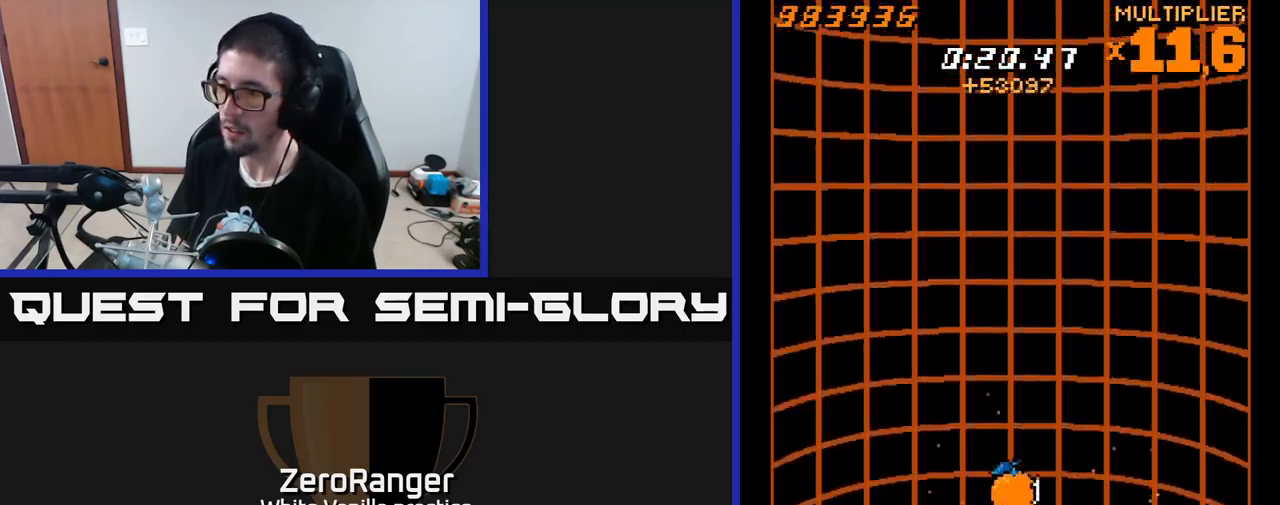
{"buttons": ["DPAD_UP", "DPAD_LEFT"], "right_stick": "center", "events": [[67, "DPAD_RIGHT", "up"], [217, "DPAD_LEFT", "down"], [250, "L2", "up"], [300, "DPAD_DOWN", "up"], [467, "DPAD_UP", "down"]]}
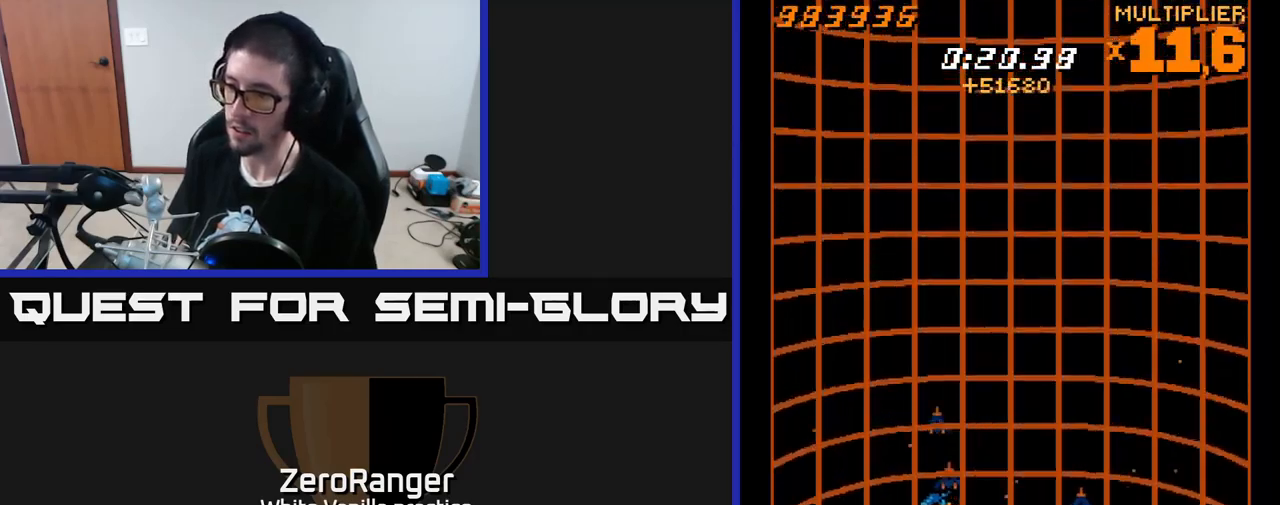
{"buttons": ["A"], "right_stick": "center", "events": [[67, "DPAD_LEFT", "up"], [100, "DPAD_LEFT", "down"], [117, "A", "down"], [233, "DPAD_LEFT", "up"], [333, "DPAD_LEFT", "down"], [350, "DPAD_UP", "up"], [467, "DPAD_LEFT", "up"]]}
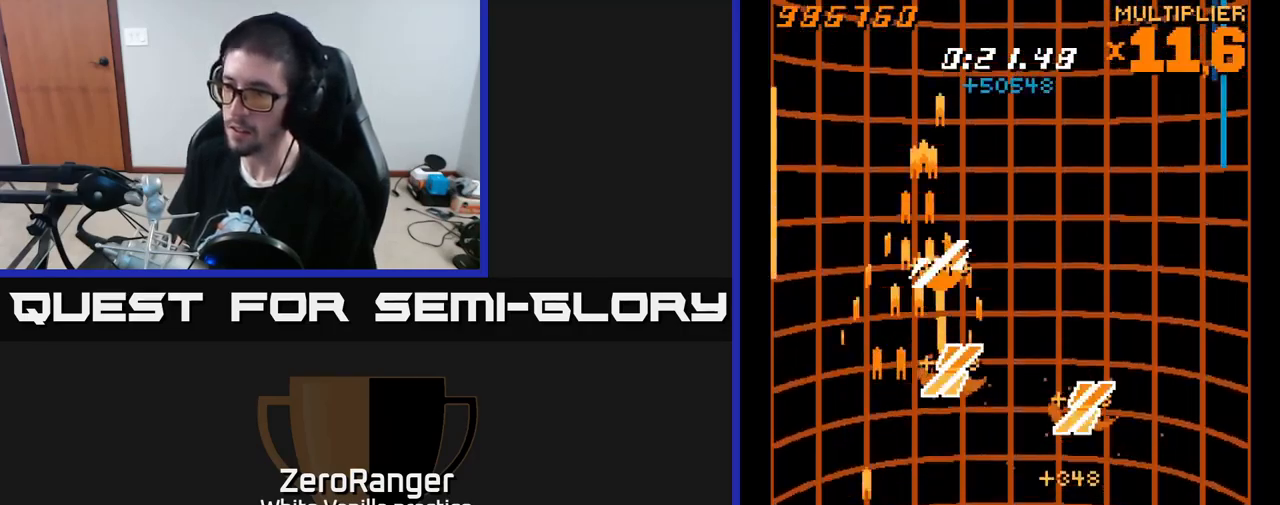
{"buttons": ["A", "DPAD_UP"], "right_stick": "center", "events": [[17, "DPAD_RIGHT", "down"], [350, "DPAD_UP", "down"], [400, "DPAD_RIGHT", "up"]]}
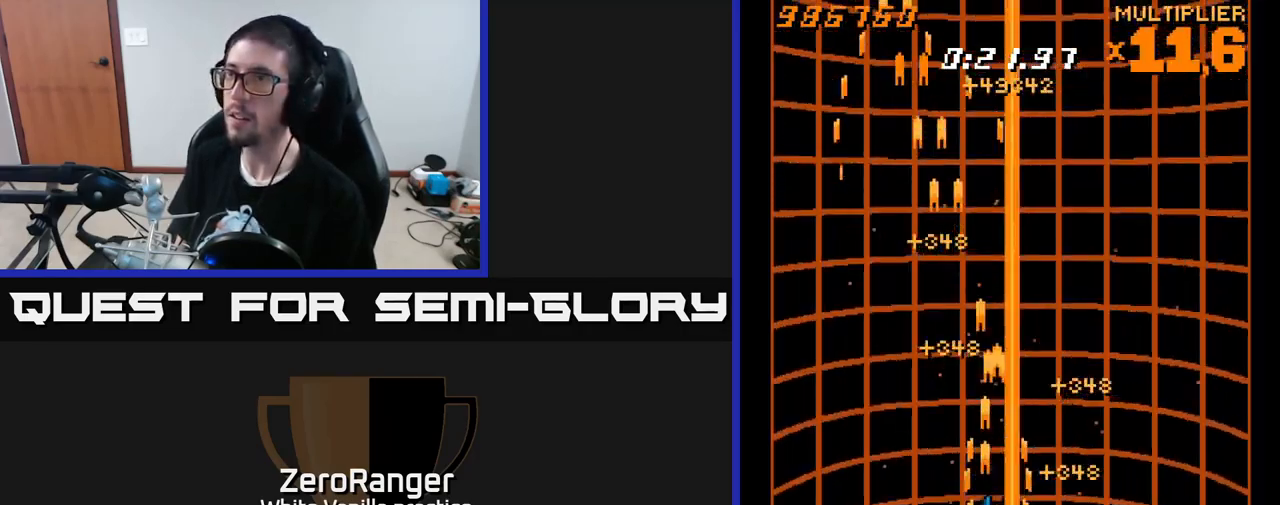
{"buttons": ["A", "DPAD_UP"], "right_stick": "center", "events": [[267, "DPAD_LEFT", "down"], [400, "DPAD_LEFT", "up"]]}
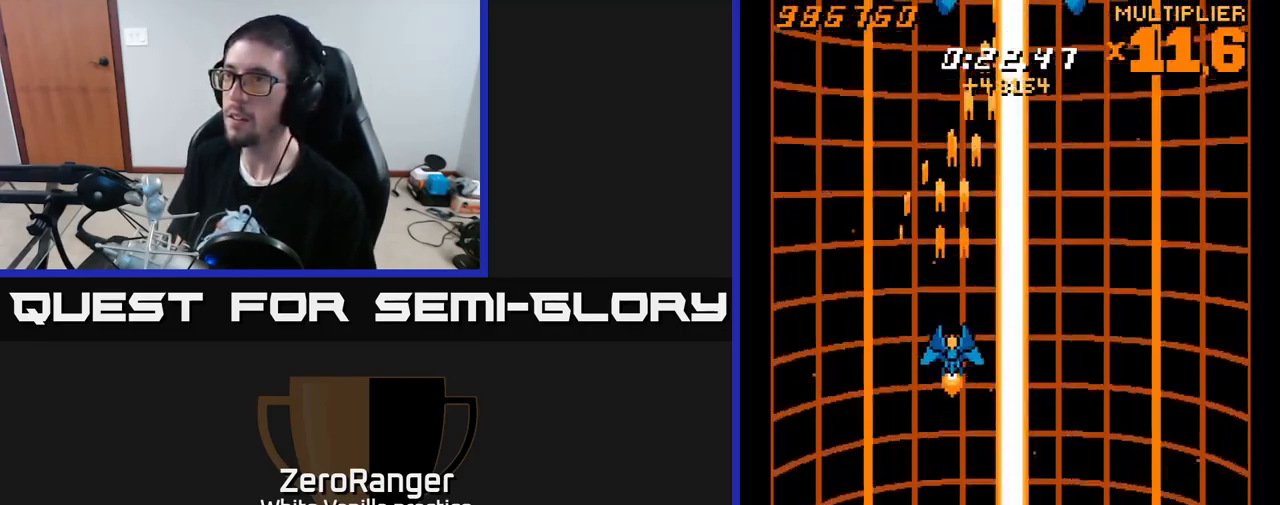
{"buttons": ["A"], "right_stick": "center", "events": [[433, "DPAD_UP", "up"]]}
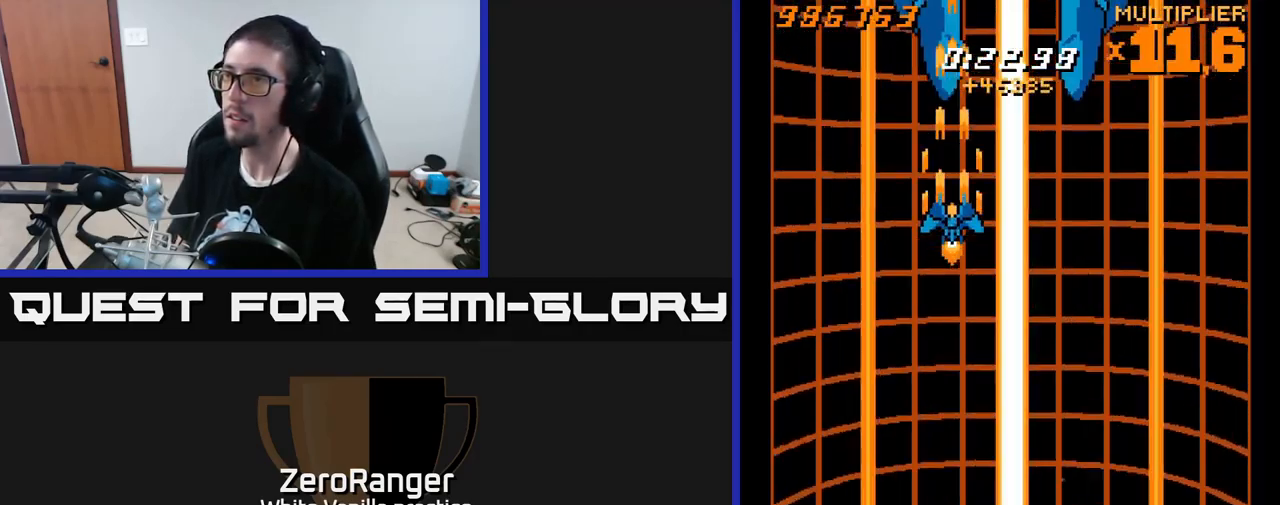
{"buttons": ["A"], "right_stick": "center", "events": [[117, "DPAD_RIGHT", "down"], [150, "DPAD_RIGHT", "up"]]}
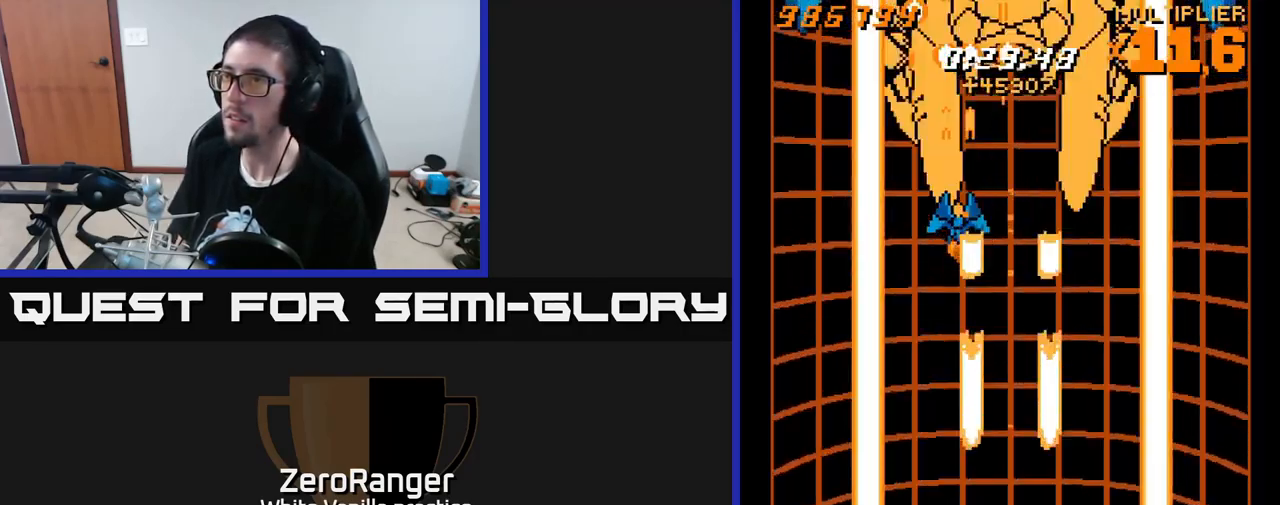
{"buttons": ["A", "DPAD_UP"], "right_stick": "center", "events": [[400, "DPAD_UP", "down"]]}
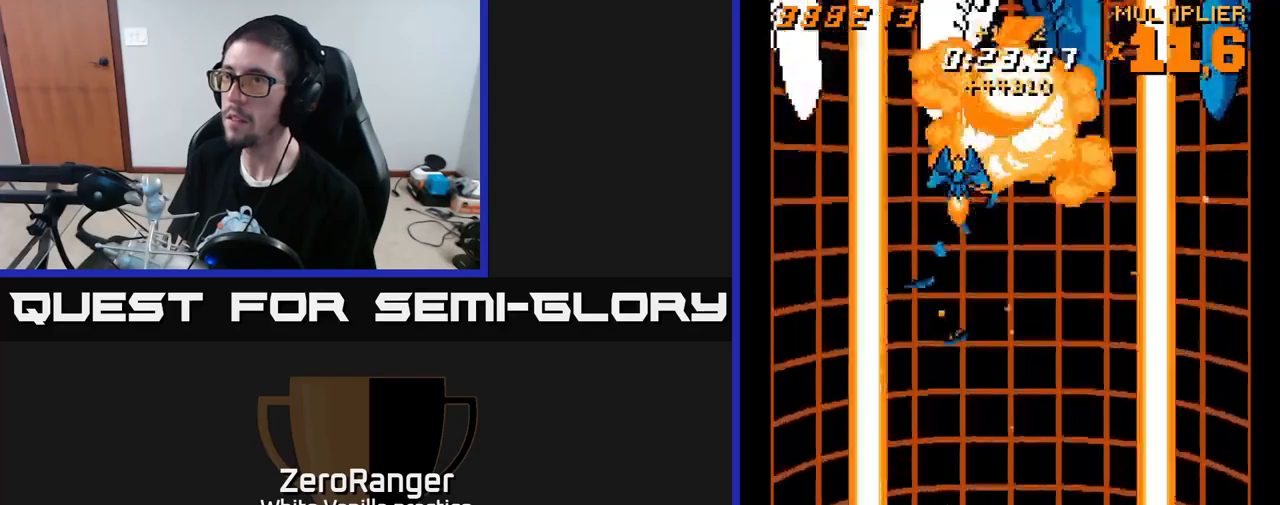
{"buttons": ["A"], "right_stick": "center", "events": [[50, "DPAD_LEFT", "down"], [117, "DPAD_UP", "up"], [134, "DPAD_LEFT", "up"]]}
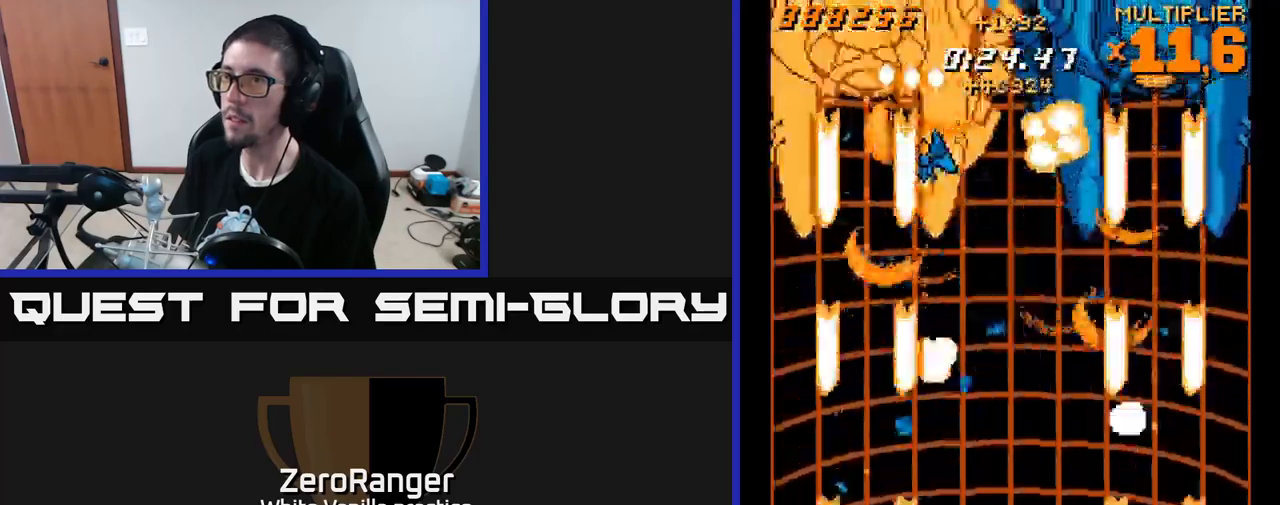
{"buttons": ["X", "DPAD_RIGHT"], "right_stick": "center", "events": [[400, "DPAD_DOWN", "down"], [400, "DPAD_RIGHT", "down"], [417, "DPAD_DOWN", "up"], [417, "X", "down"], [434, "A", "up"]]}
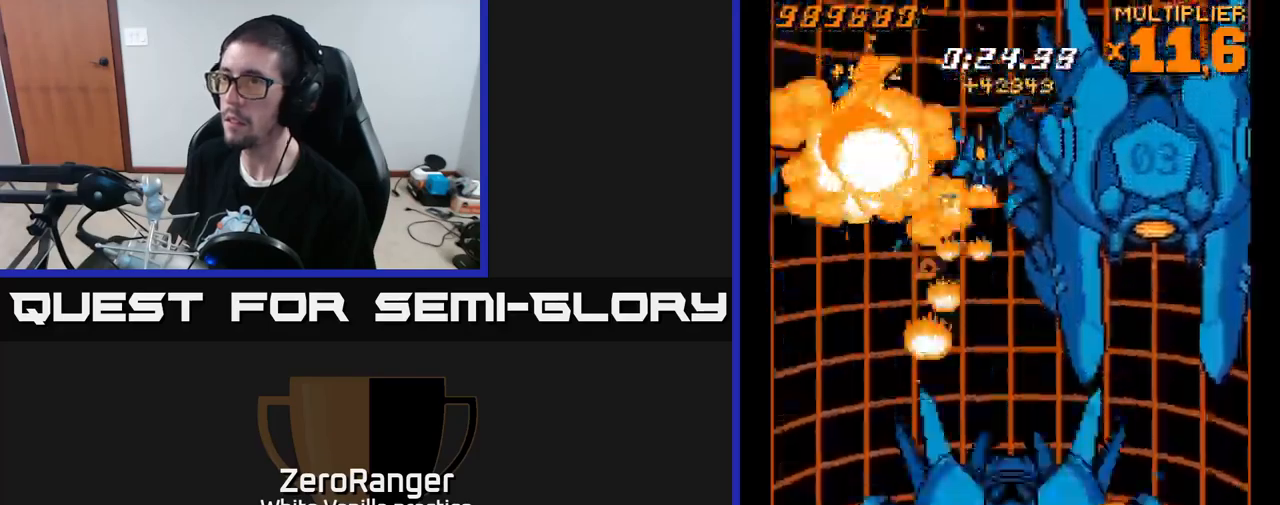
{"buttons": ["X", "DPAD_DOWN"], "right_stick": "center", "events": [[250, "DPAD_DOWN", "down"], [484, "DPAD_RIGHT", "up"]]}
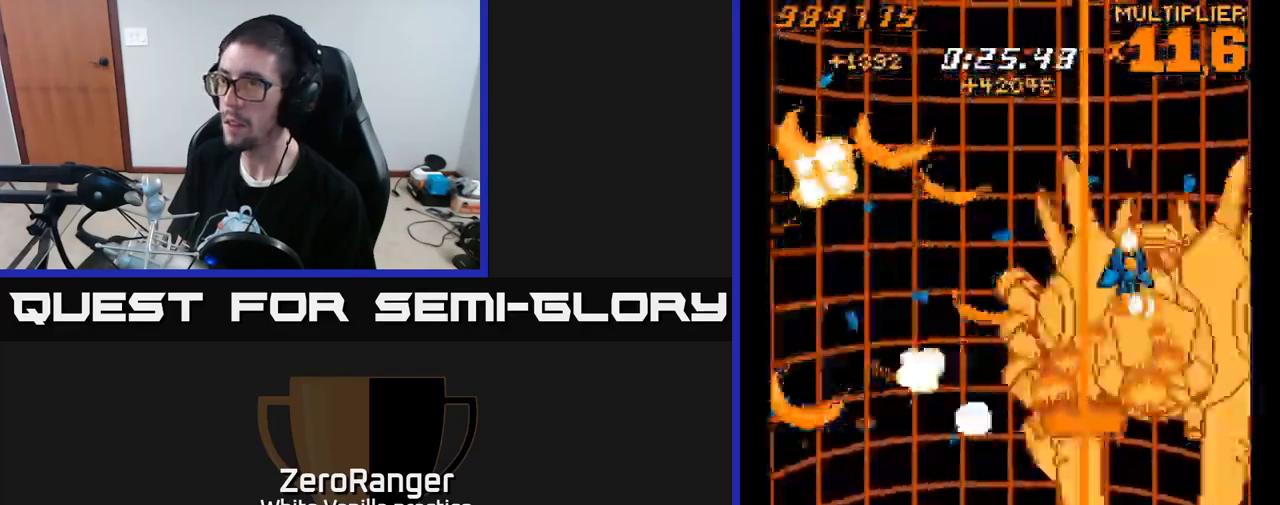
{"buttons": ["A", "DPAD_UP", "DPAD_RIGHT"], "right_stick": "center", "events": [[434, "DPAD_RIGHT", "down"], [450, "A", "down"], [450, "DPAD_DOWN", "up"], [500, "DPAD_UP", "down"], [500, "X", "up"]]}
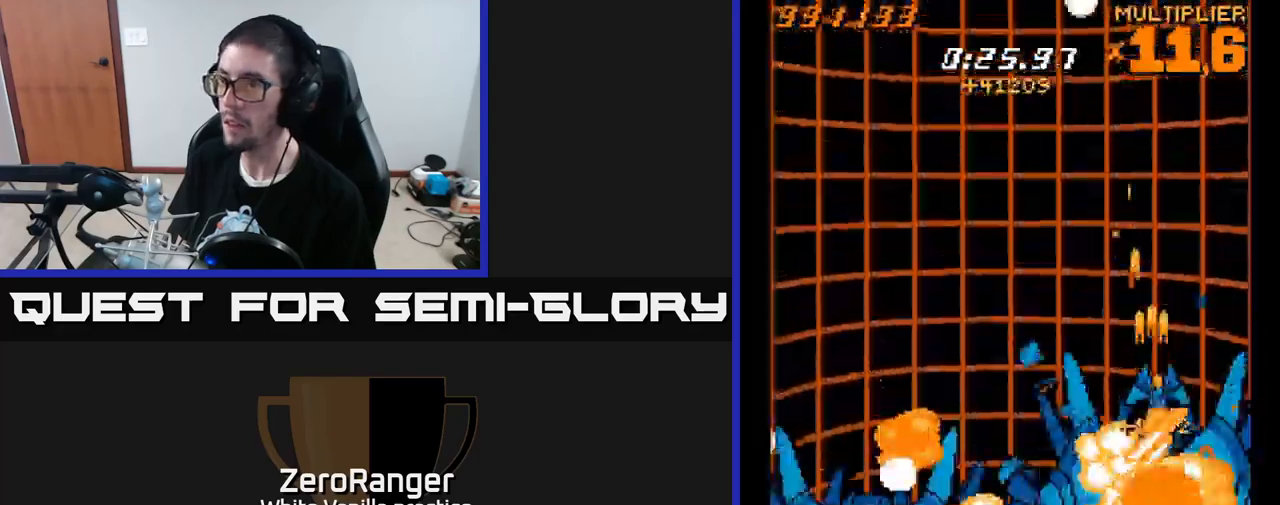
{"buttons": ["A", "DPAD_UP"], "right_stick": "center", "events": [[34, "DPAD_RIGHT", "up"]]}
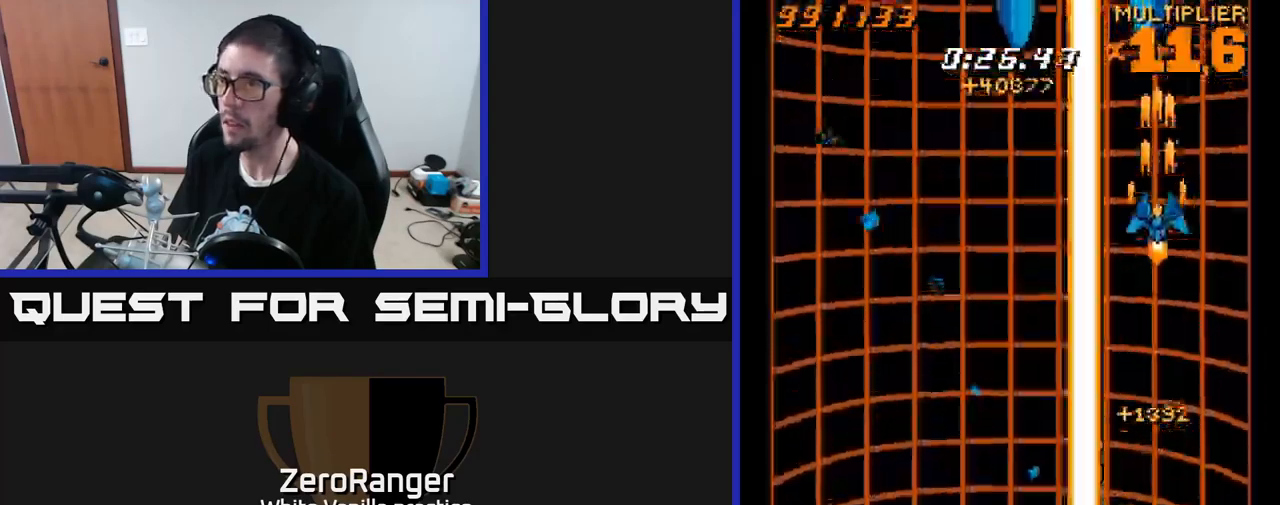
{"buttons": ["A"], "right_stick": "center", "events": [[450, "DPAD_LEFT", "down"], [484, "DPAD_LEFT", "up"], [484, "DPAD_UP", "up"]]}
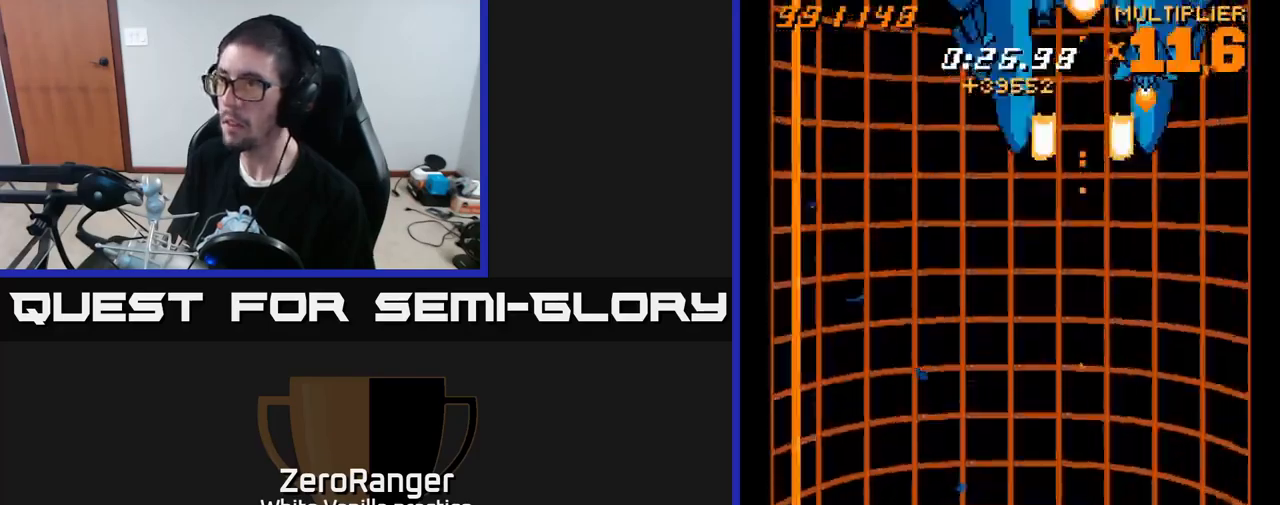
{"buttons": ["A"], "right_stick": "center", "events": []}
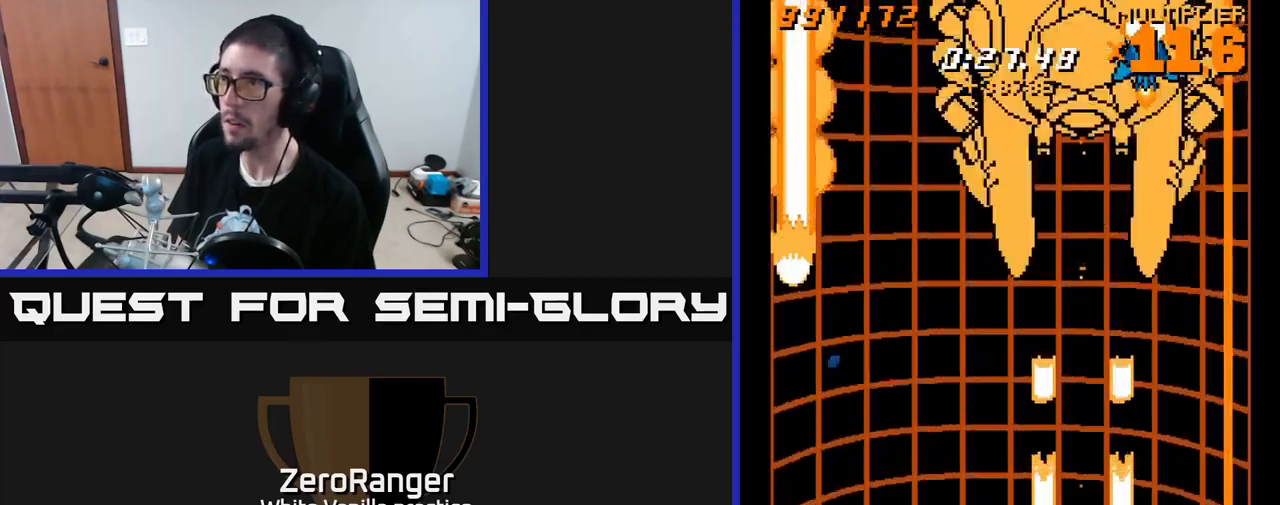
{"buttons": ["A", "DPAD_DOWN"], "right_stick": "center", "events": [[67, "DPAD_DOWN", "down"], [167, "DPAD_LEFT", "down"], [234, "DPAD_DOWN", "up"], [234, "X", "down"], [284, "A", "up"], [284, "DPAD_DOWN", "down"], [350, "DPAD_LEFT", "up"], [400, "DPAD_RIGHT", "down"], [417, "A", "down"], [467, "X", "up"], [500, "DPAD_RIGHT", "up"]]}
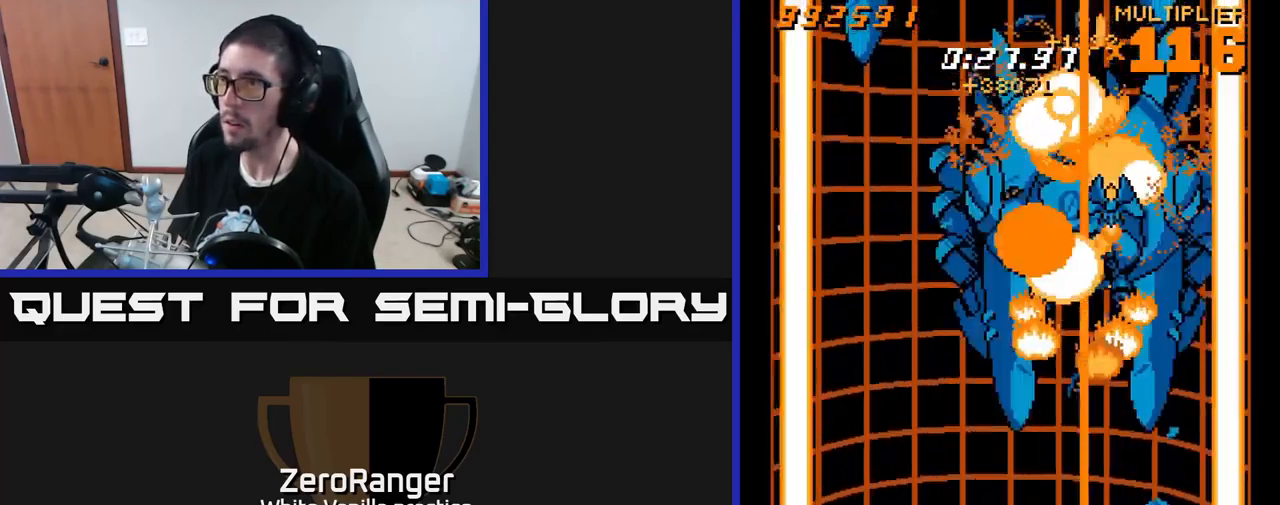
{"buttons": ["A", "DPAD_LEFT"], "right_stick": "center", "events": [[184, "DPAD_DOWN", "up"], [267, "DPAD_LEFT", "down"]]}
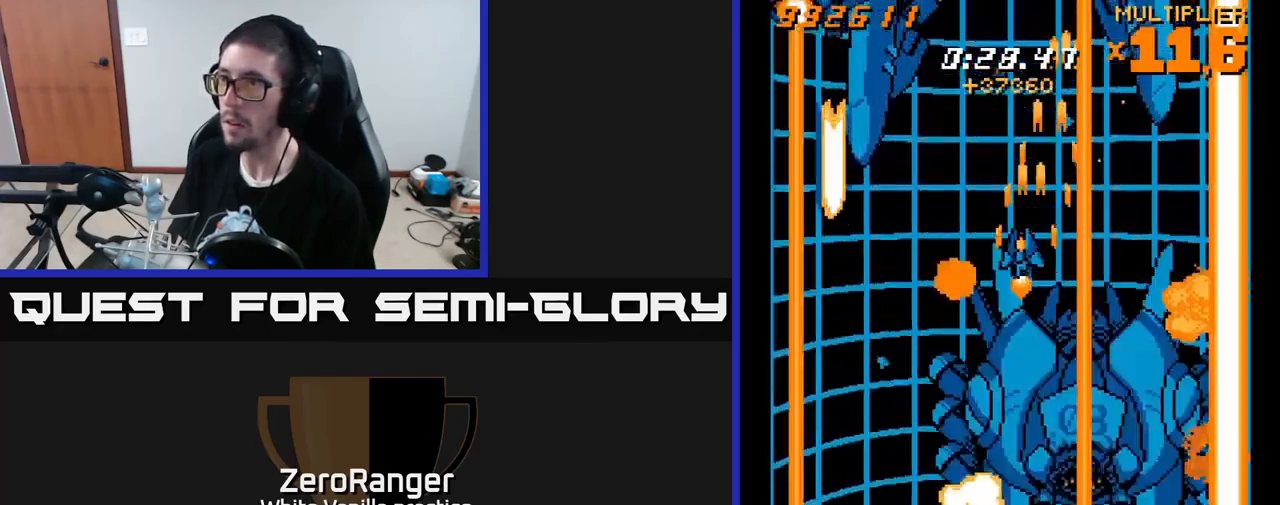
{"buttons": ["X", "DPAD_UP"], "right_stick": "center", "events": [[200, "DPAD_UP", "down"], [416, "X", "down"], [450, "A", "up"], [500, "DPAD_LEFT", "up"]]}
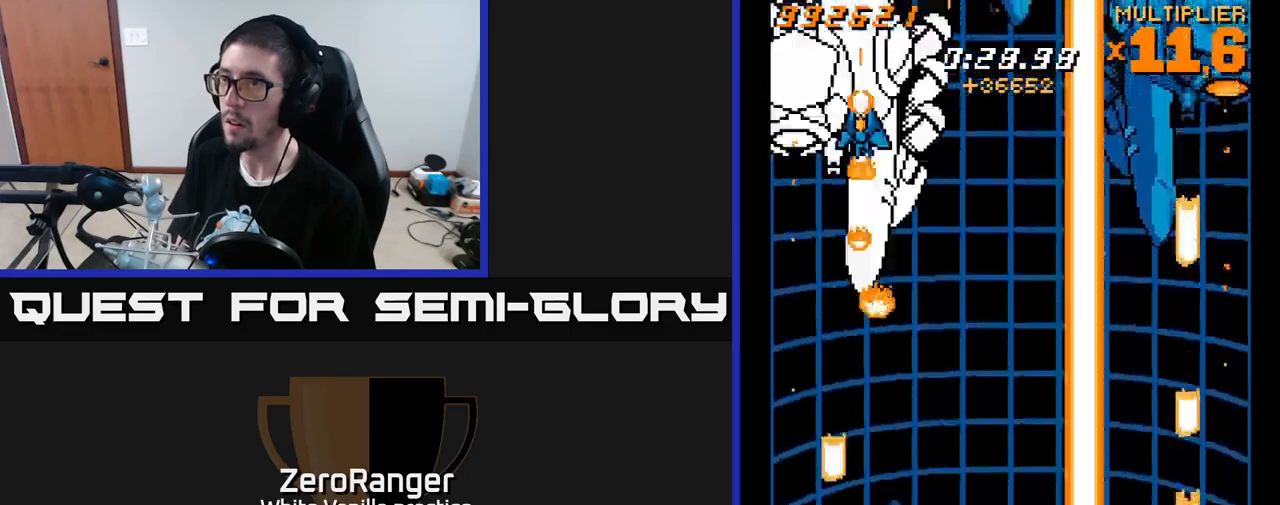
{"buttons": ["X", "DPAD_DOWN"], "right_stick": "center", "events": [[216, "DPAD_UP", "up"], [250, "DPAD_DOWN", "down"]]}
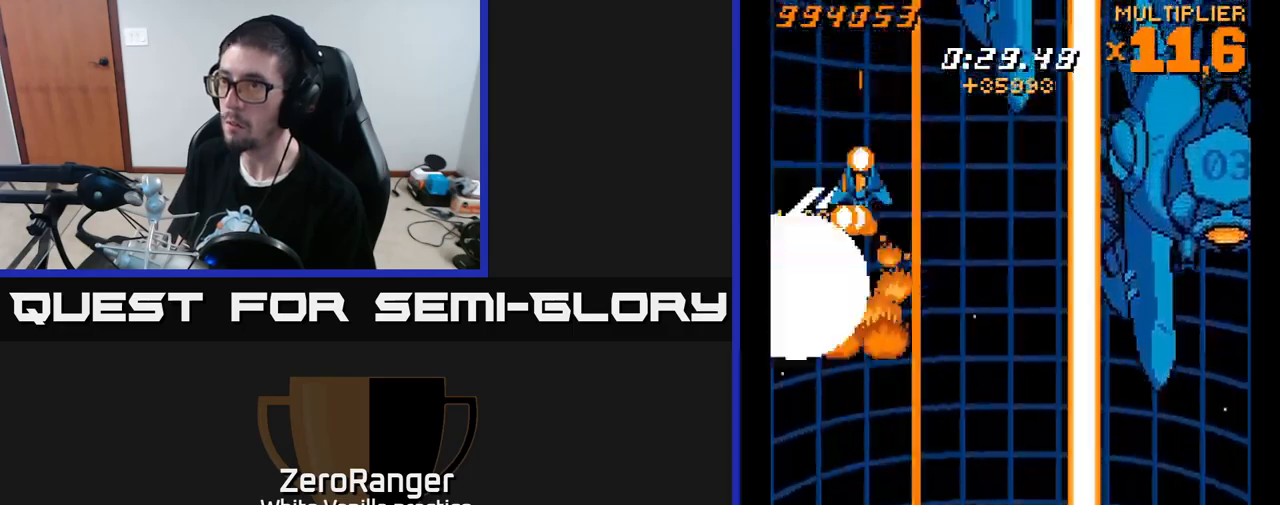
{"buttons": ["A", "DPAD_DOWN", "DPAD_RIGHT"], "right_stick": "center", "events": [[66, "DPAD_RIGHT", "down"], [300, "A", "down"], [383, "X", "up"]]}
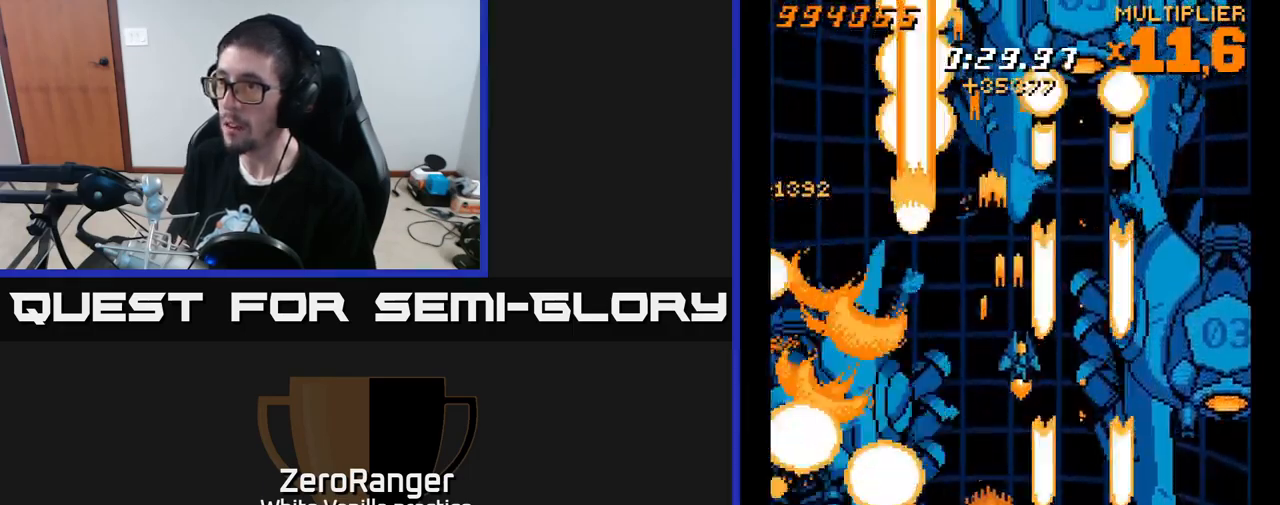
{"buttons": [], "right_stick": "center", "events": [[100, "X", "down"], [116, "DPAD_RIGHT", "up"], [133, "DPAD_DOWN", "up"], [183, "X", "up"], [200, "DPAD_LEFT", "down"], [316, "DPAD_DOWN", "down"], [316, "DPAD_LEFT", "up"], [366, "DPAD_DOWN", "up"], [366, "DPAD_RIGHT", "down"], [416, "DPAD_RIGHT", "up"], [433, "A", "up"]]}
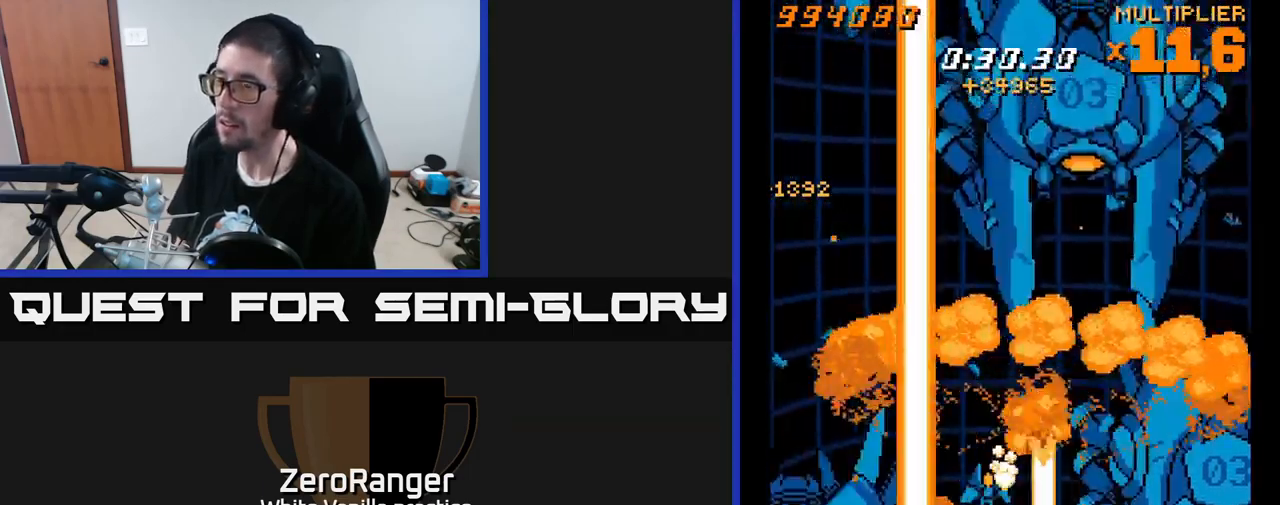
{"buttons": ["X", "DPAD_UP", "DPAD_RIGHT"], "right_stick": "center", "events": [[16, "X", "down"], [33, "DPAD_RIGHT", "down"], [383, "DPAD_UP", "down"]]}